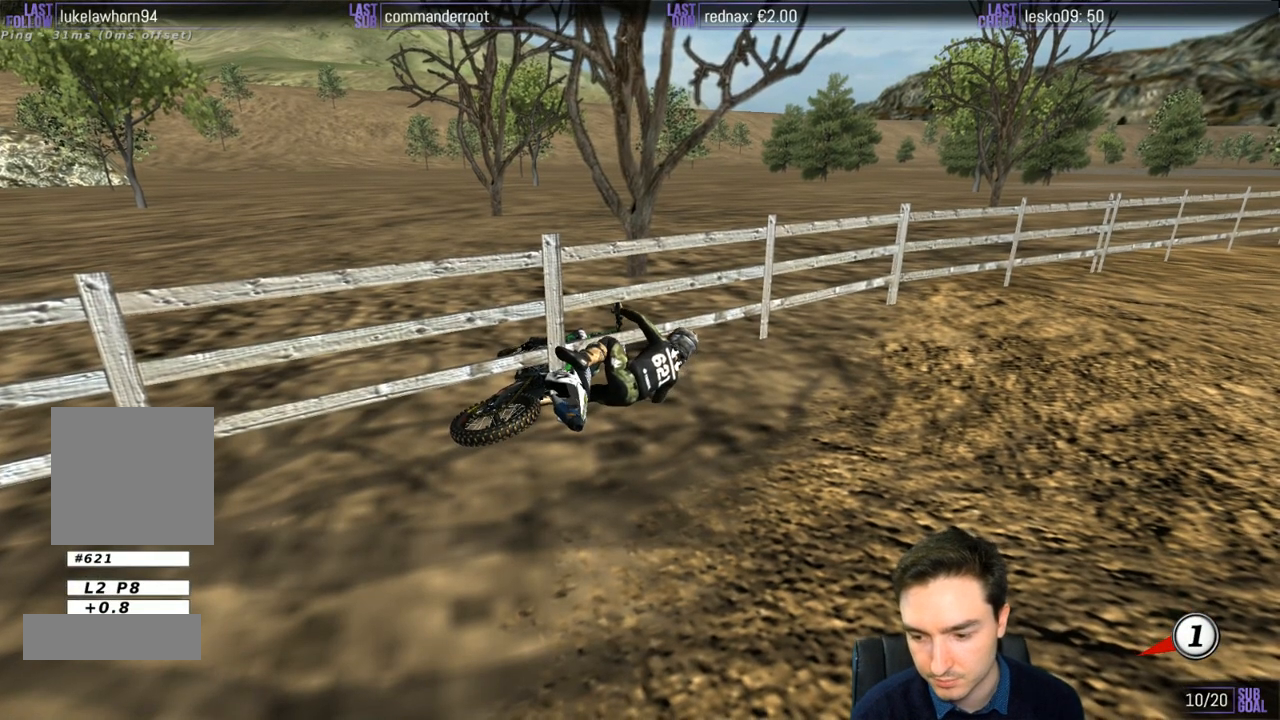
Gameplay with a controller (Xbox layout); each line is a JSON object with the inputs held at the frame after it. "events" lists button and stick changes between this image and that frame as [ms after this image, input, new state], when the widget could be followed in between. Not read: L3 R3.
{"buttons": ["X", "Y"], "left_stick": "left", "right_stick": "center", "events": []}
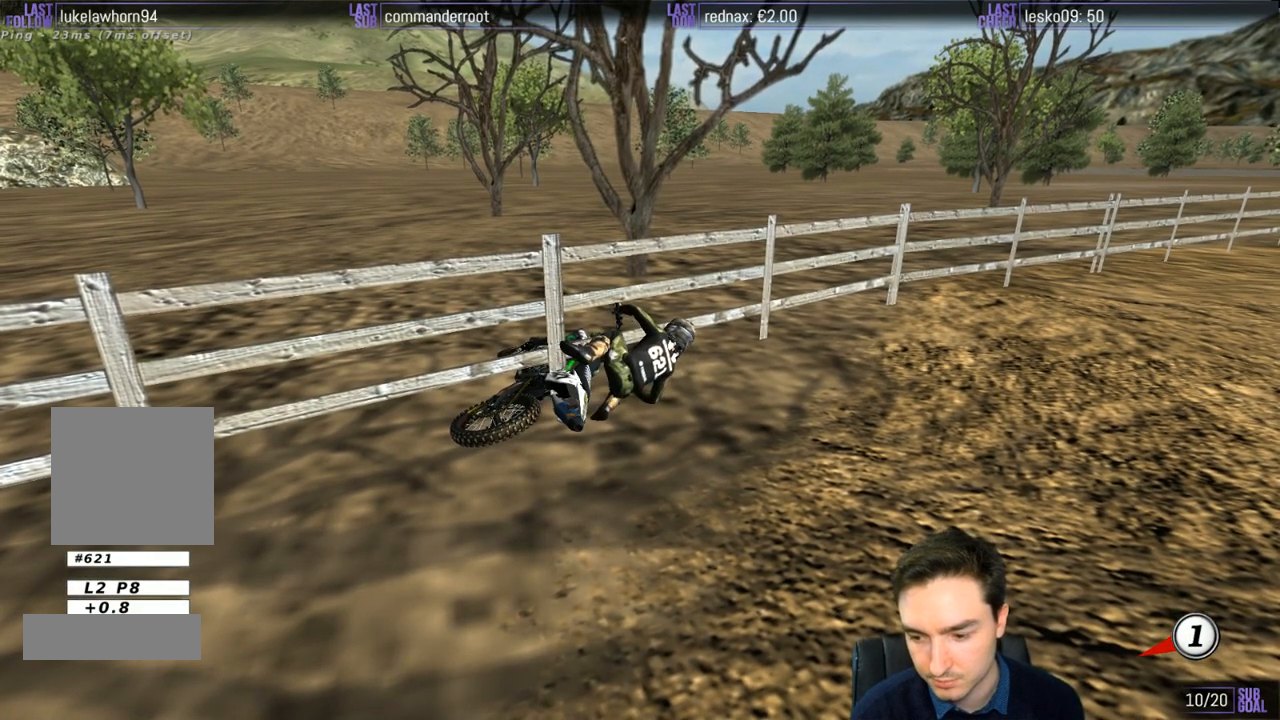
{"buttons": ["X", "Y"], "left_stick": "left", "right_stick": "center", "events": []}
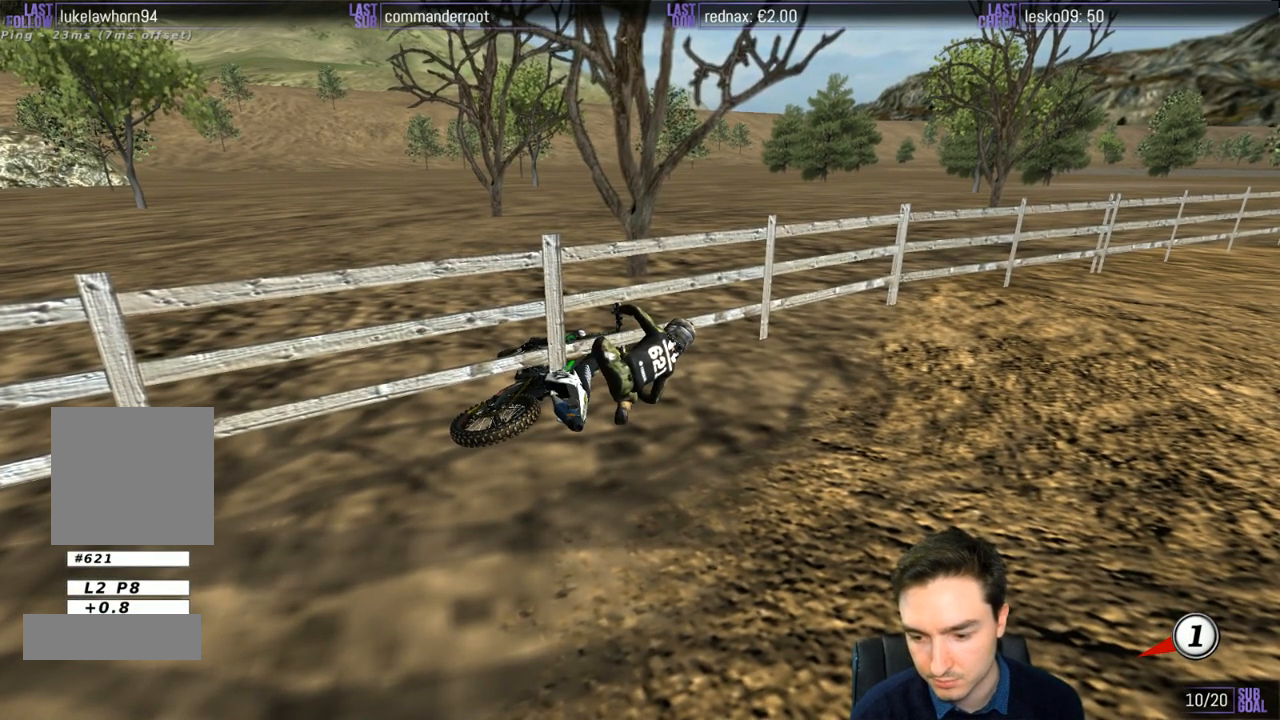
{"buttons": ["X", "Y"], "left_stick": "left", "right_stick": "center", "events": []}
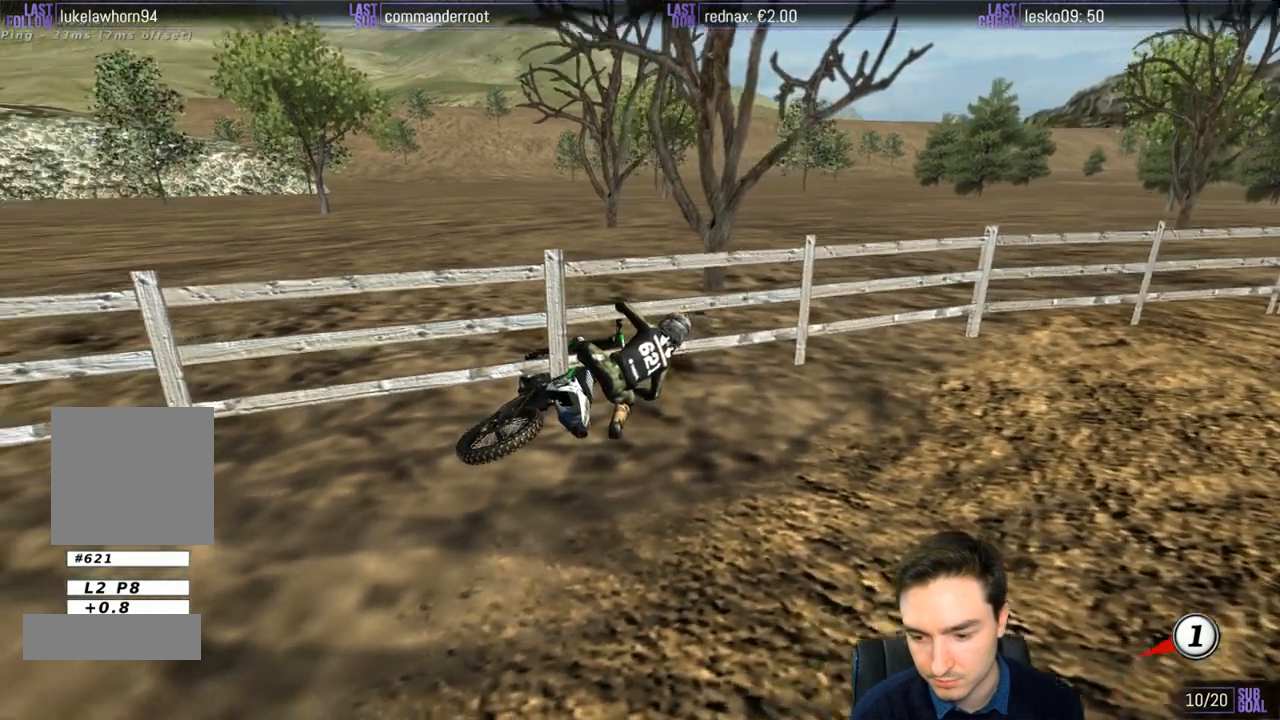
{"buttons": ["X", "Y"], "left_stick": "right", "right_stick": "center", "events": [[167, "left_stick", "right"]]}
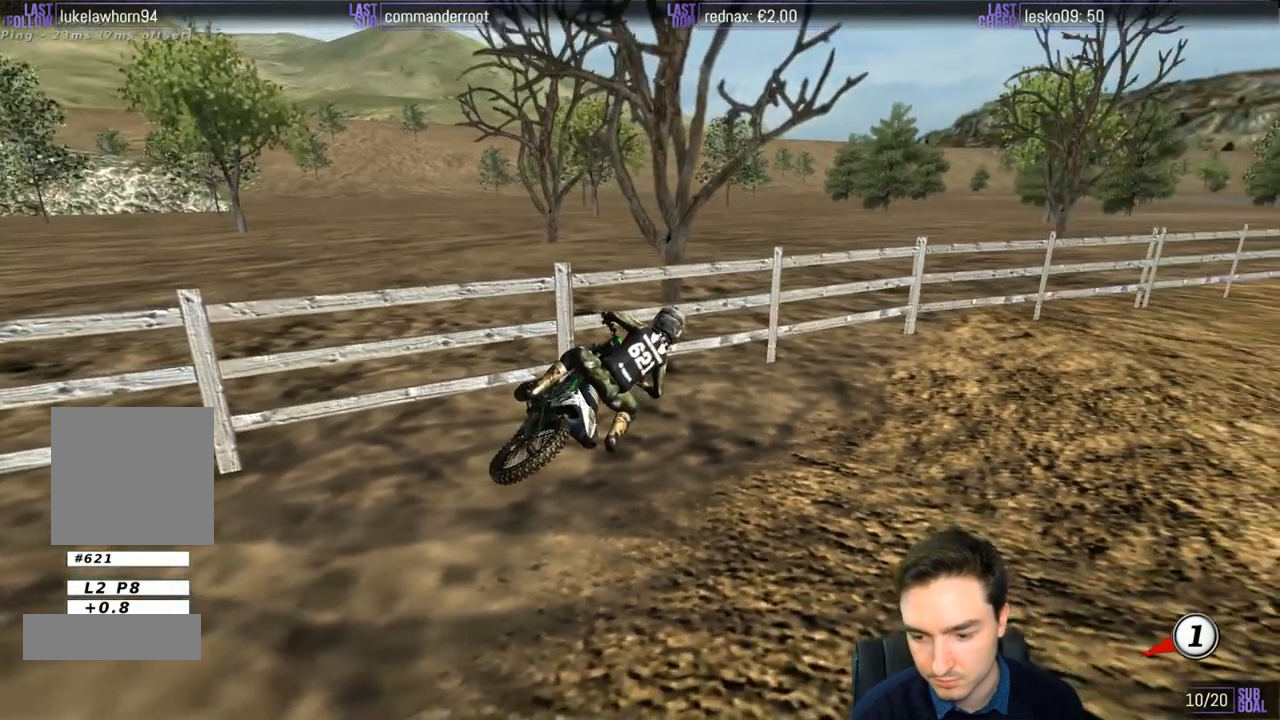
{"buttons": ["X", "Y"], "left_stick": "right", "right_stick": "center", "events": []}
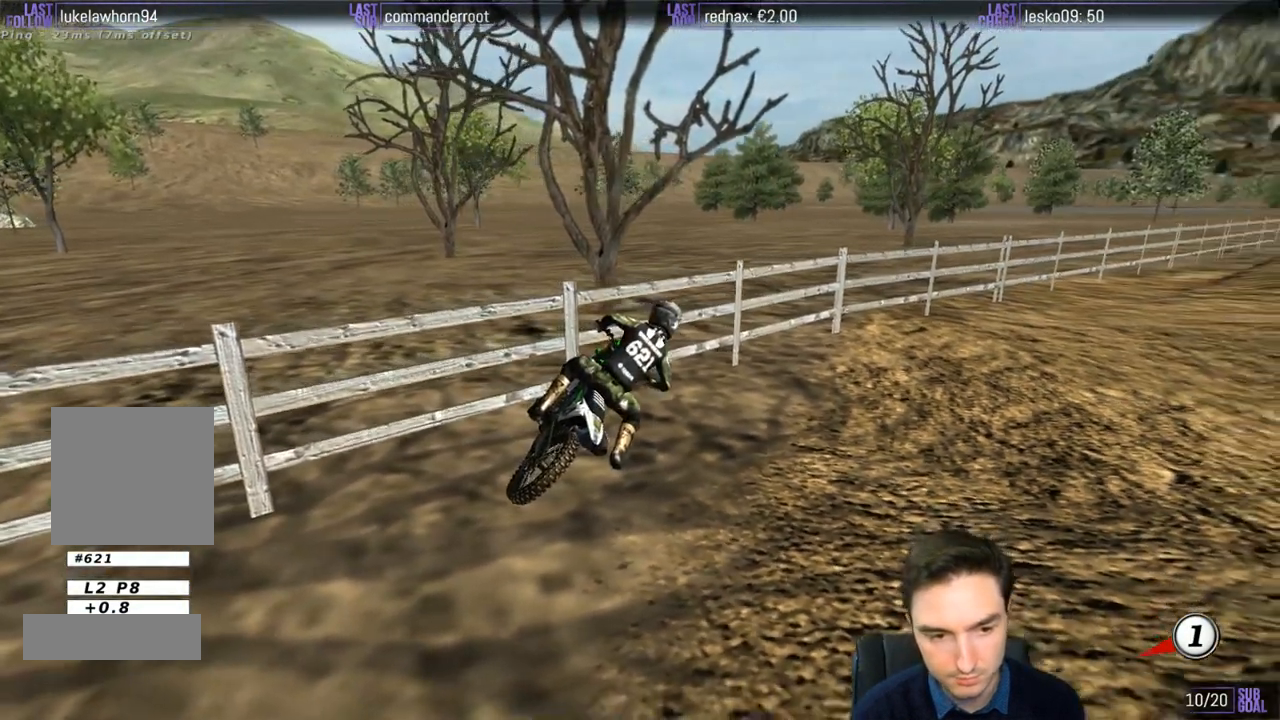
{"buttons": ["X", "Y"], "left_stick": "right", "right_stick": "center", "events": []}
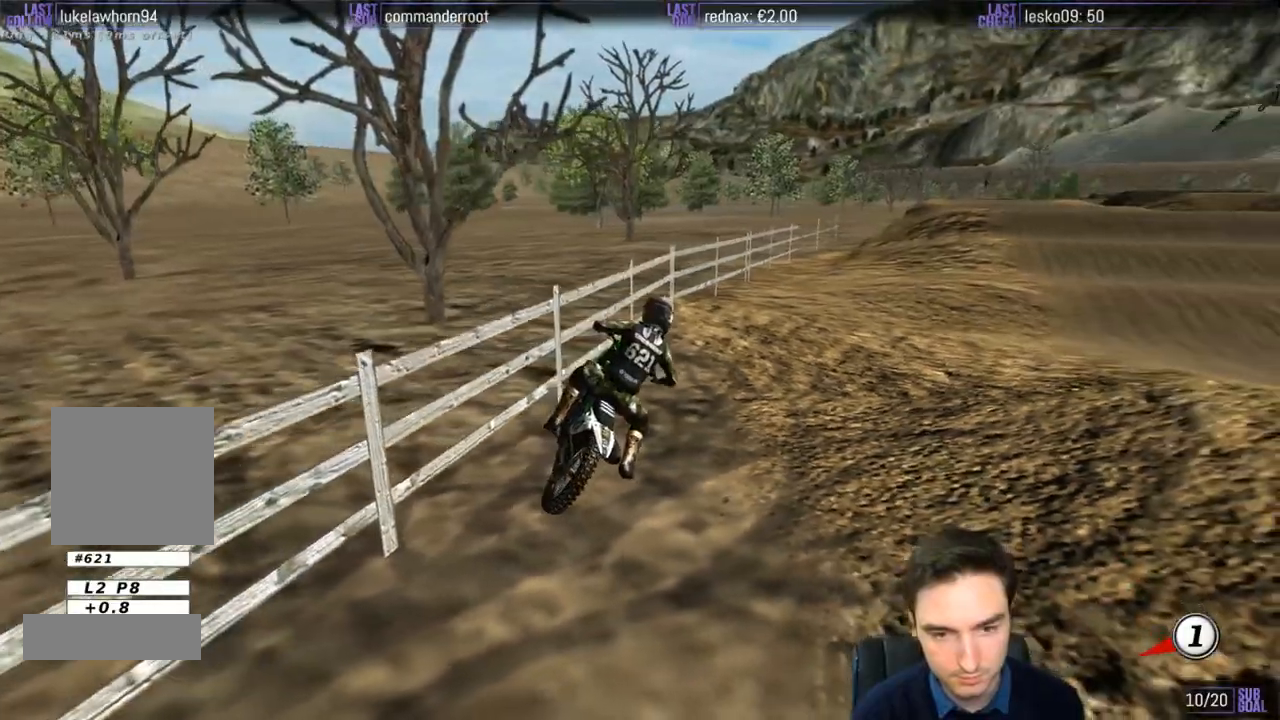
{"buttons": ["X", "Y"], "left_stick": "right", "right_stick": "center", "events": []}
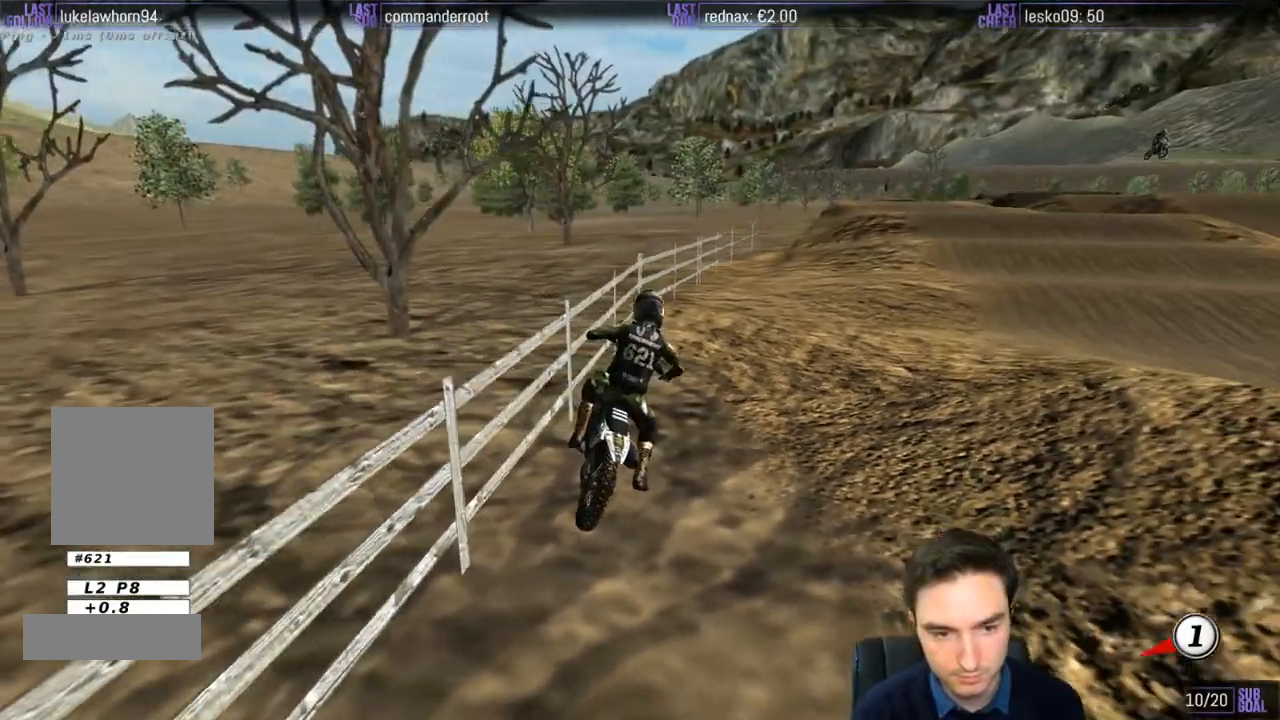
{"buttons": ["L1", "R2"], "left_stick": "up-right", "right_stick": "center", "events": [[133, "R2", "down"], [167, "L1", "down"], [217, "L1", "up"], [217, "X", "up"], [217, "left_stick", "up-right"], [233, "Y", "up"], [450, "L1", "down"]]}
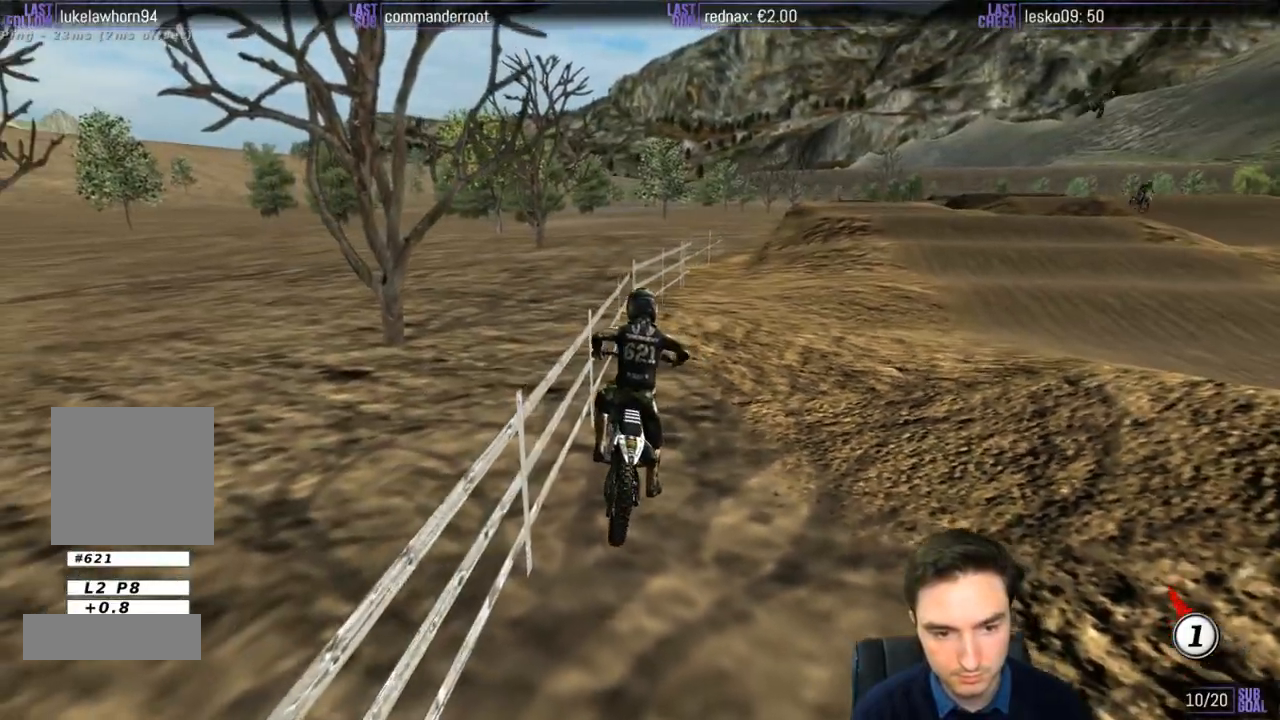
{"buttons": ["L1", "R2"], "left_stick": "up-left", "right_stick": "center"}
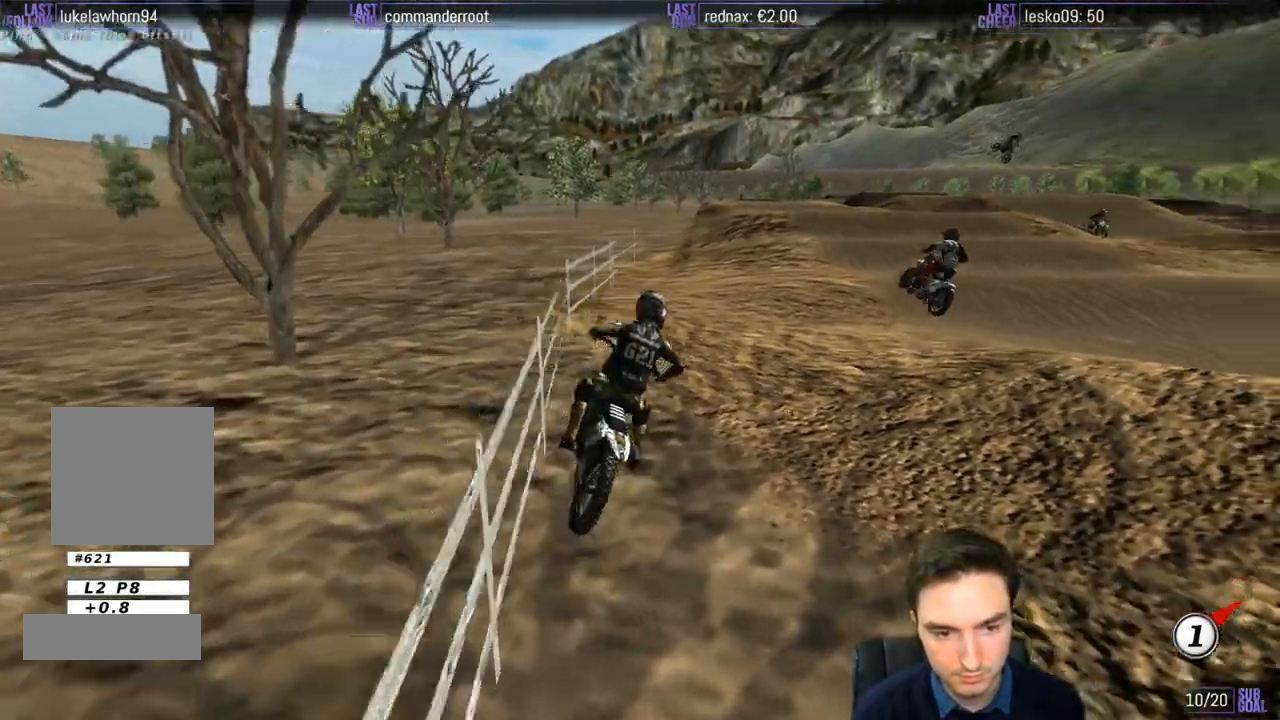
{"buttons": ["L1", "R2"], "left_stick": "center", "right_stick": "center", "events": [[17, "left_stick", "left"], [200, "left_stick", "center"]]}
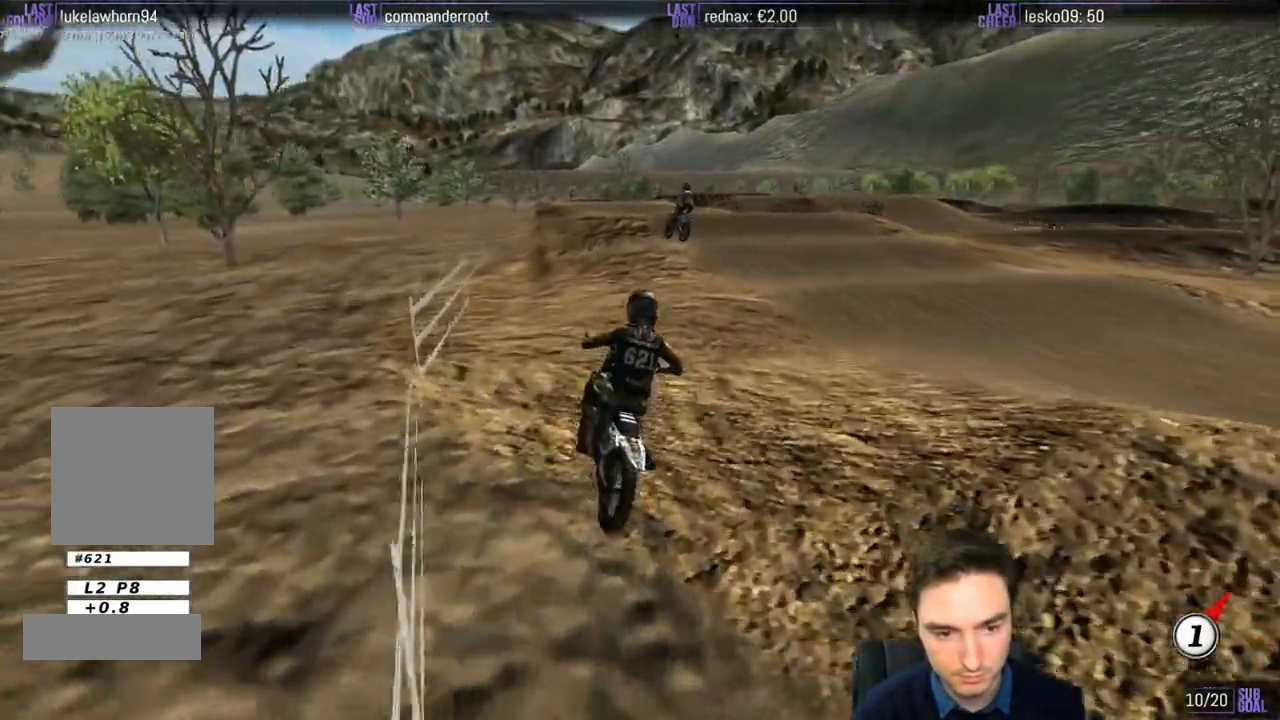
{"buttons": ["B", "L1", "R2"], "left_stick": "left", "right_stick": "center", "events": [[33, "left_stick", "left"], [233, "left_stick", "center"], [500, "B", "down"], [500, "left_stick", "left"]]}
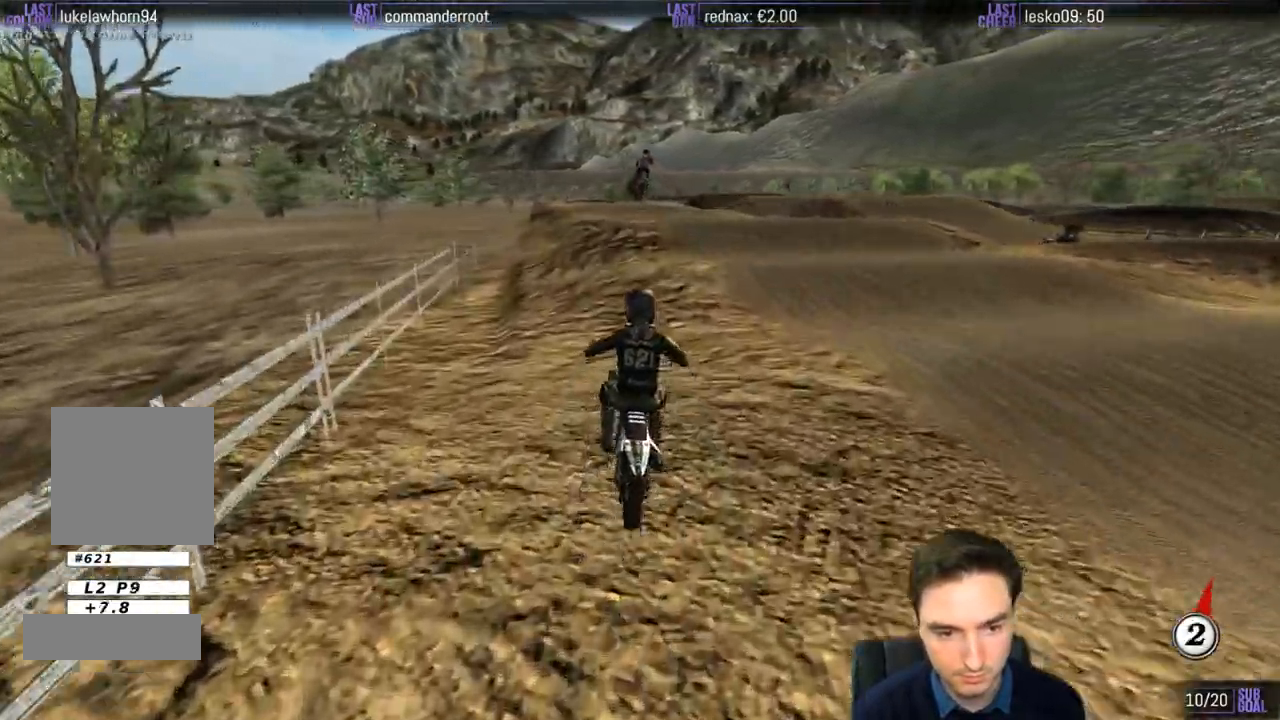
{"buttons": ["R2"], "left_stick": "center", "right_stick": "center", "events": [[100, "B", "up"], [167, "left_stick", "center"], [300, "L1", "up"]]}
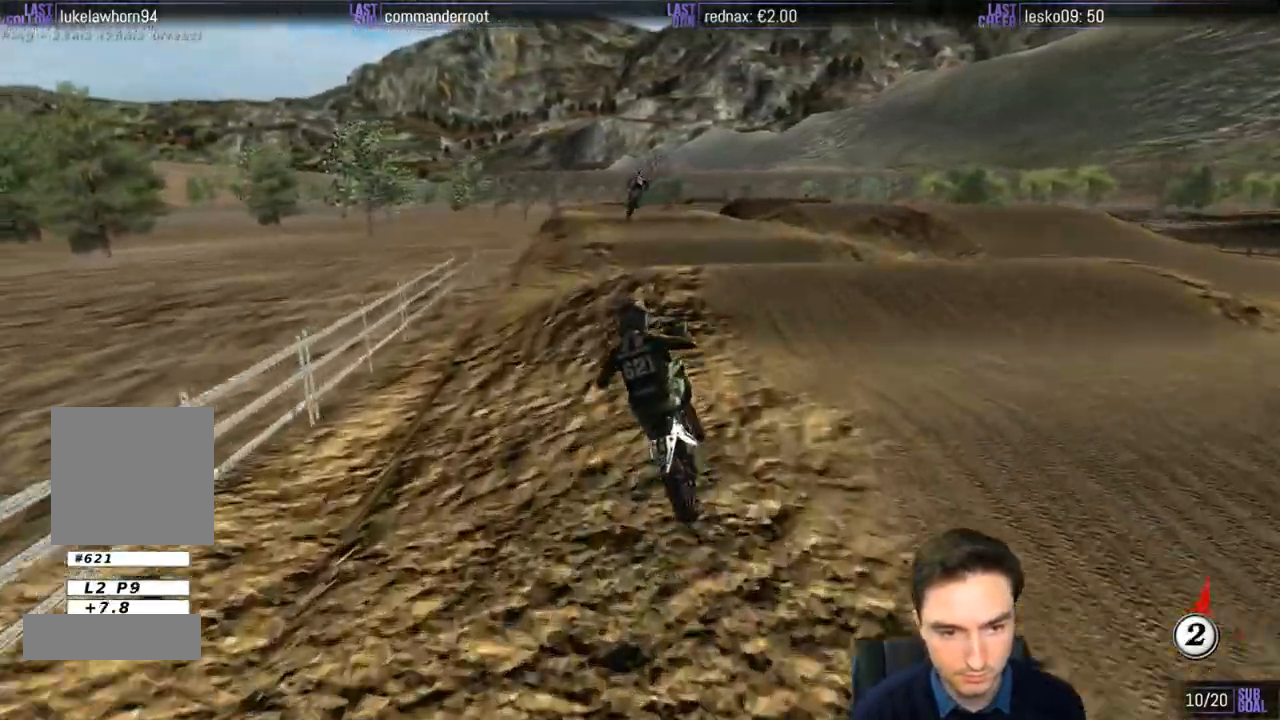
{"buttons": [], "left_stick": "left", "right_stick": "center", "events": [[100, "left_stick", "right"], [167, "left_stick", "down-right"], [333, "left_stick", "down-left"], [400, "left_stick", "left"], [433, "R2", "up"]]}
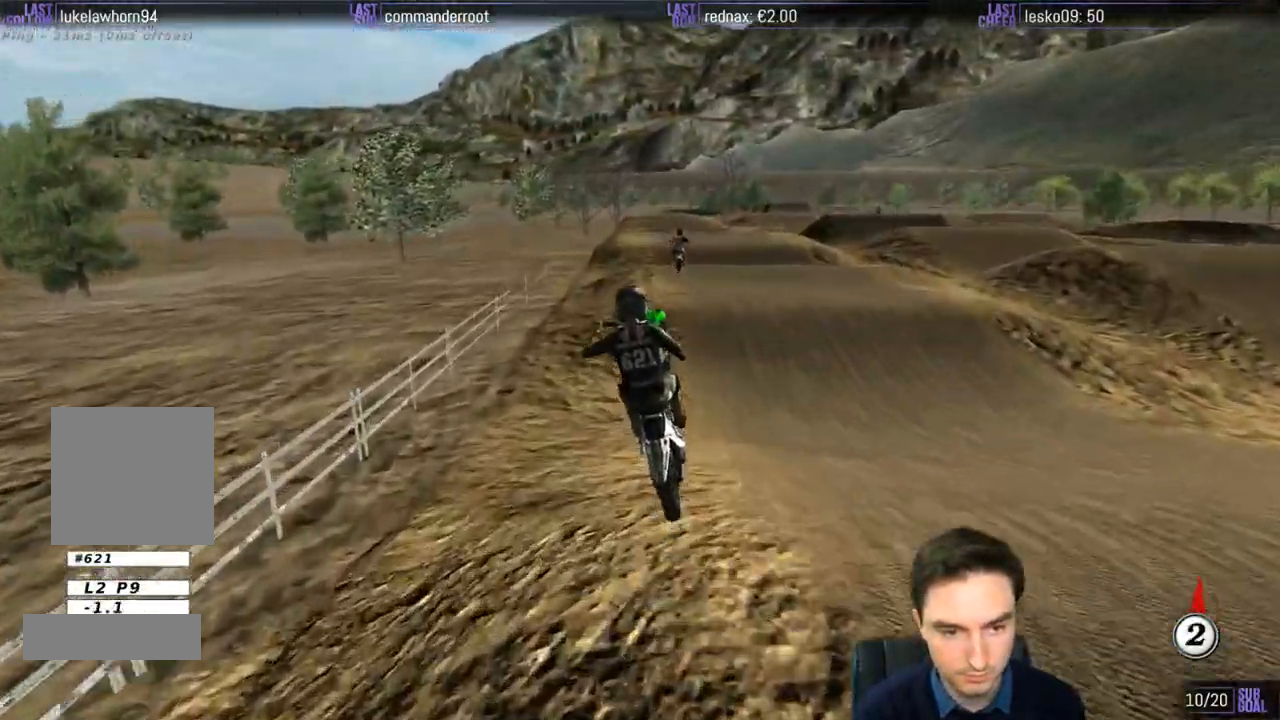
{"buttons": ["A"], "left_stick": "left", "right_stick": "center", "events": [[133, "A", "down"]]}
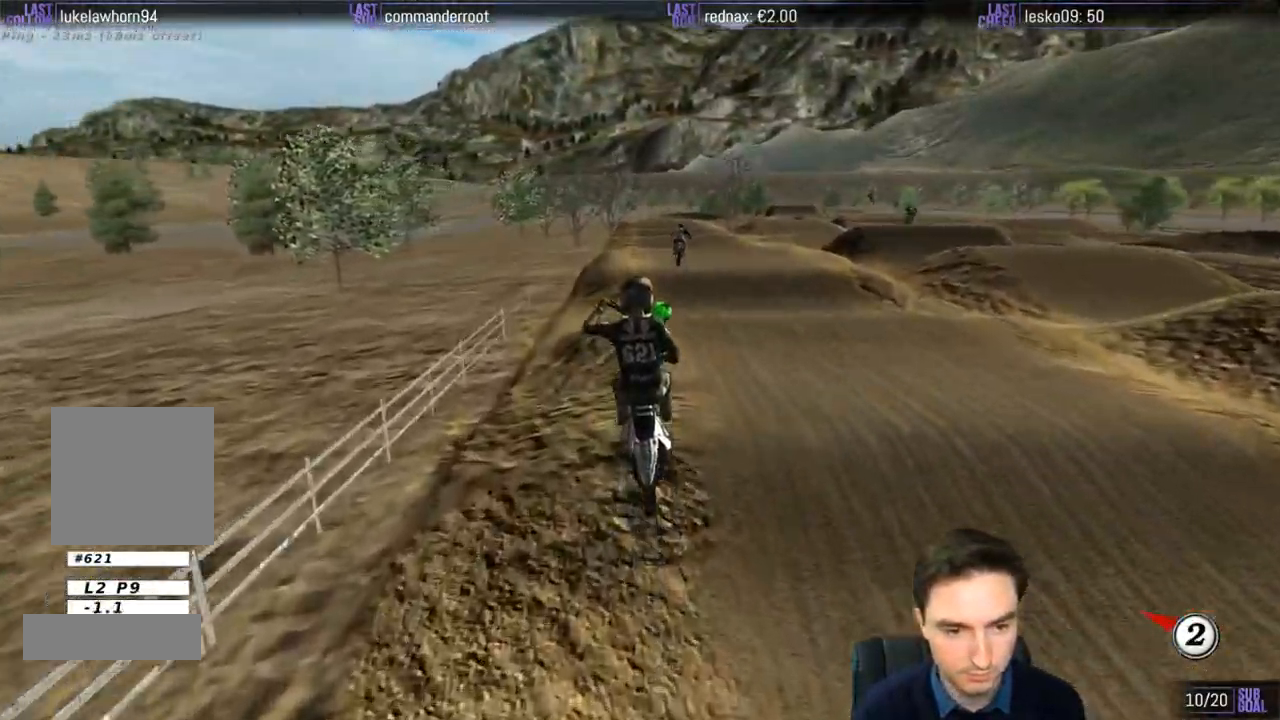
{"buttons": ["R2"], "left_stick": "center", "right_stick": "center", "events": [[33, "A", "up"], [233, "R2", "down"], [233, "left_stick", "center"]]}
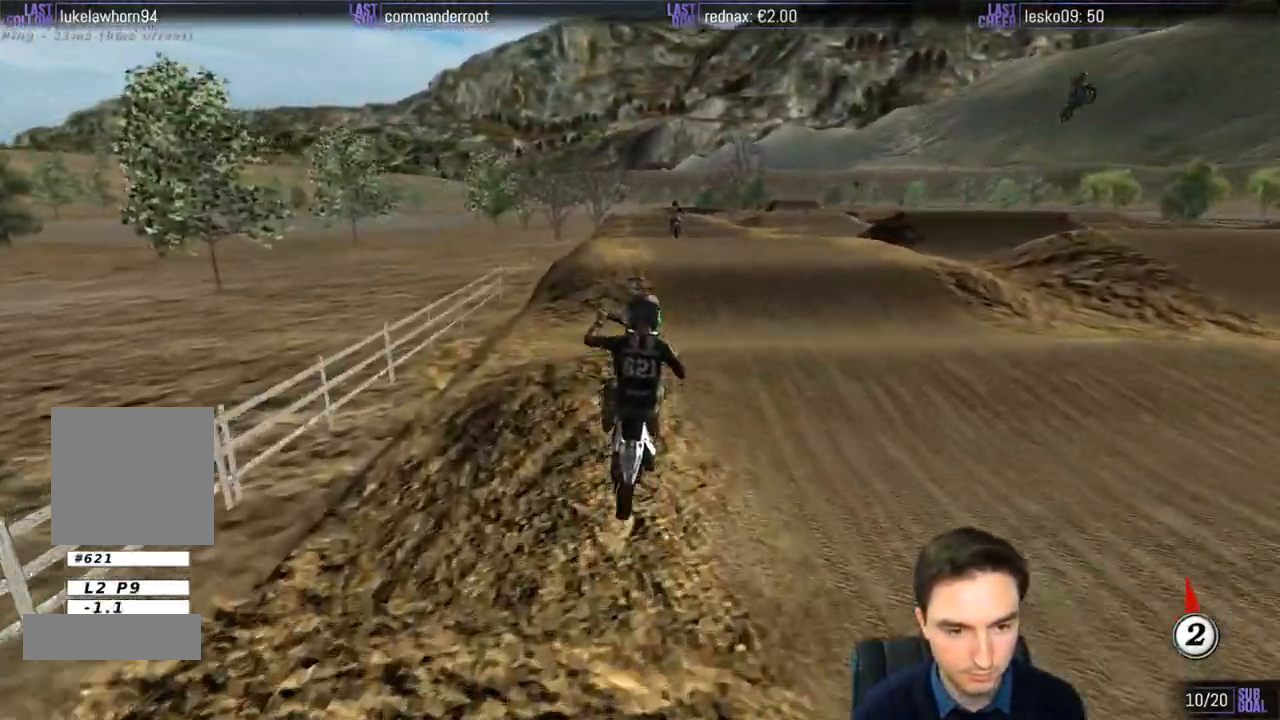
{"buttons": ["R2"], "left_stick": "center", "right_stick": "center", "events": [[67, "left_stick", "down"], [433, "left_stick", "center"]]}
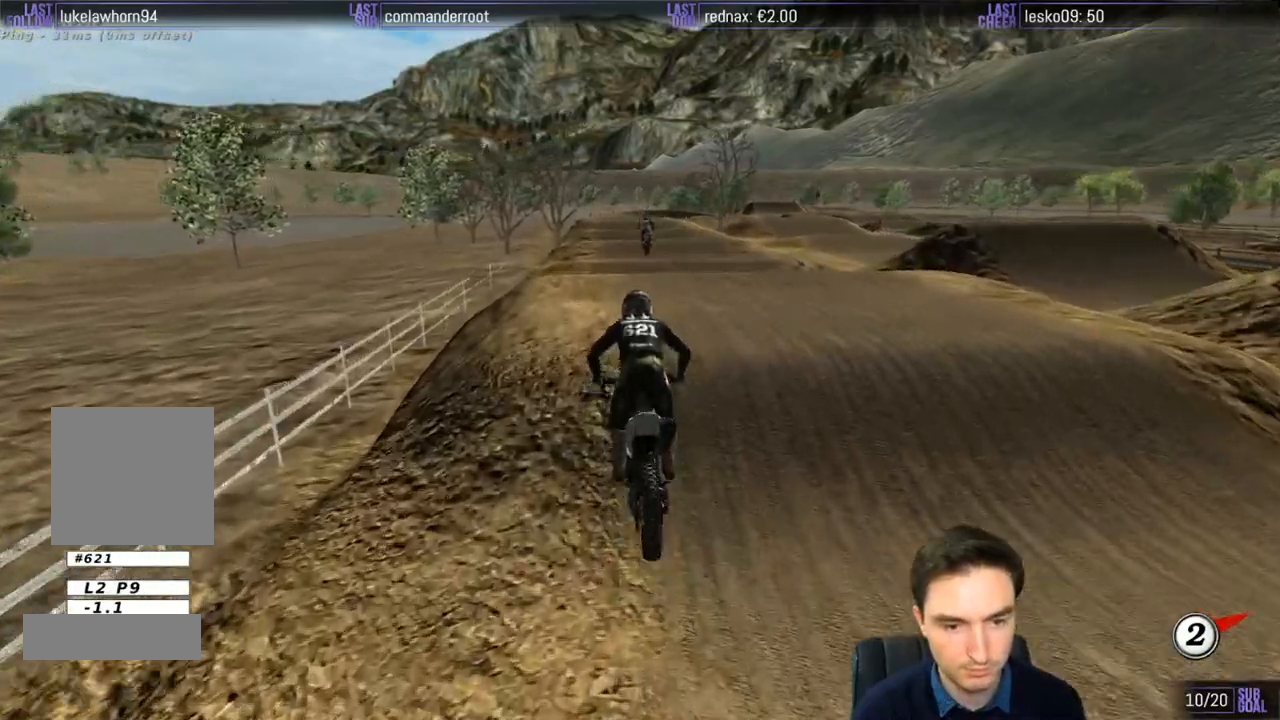
{"buttons": ["A", "L2"], "left_stick": "up", "right_stick": "center", "events": [[267, "R2", "up"], [300, "left_stick", "up"], [333, "A", "down"], [333, "L2", "down"]]}
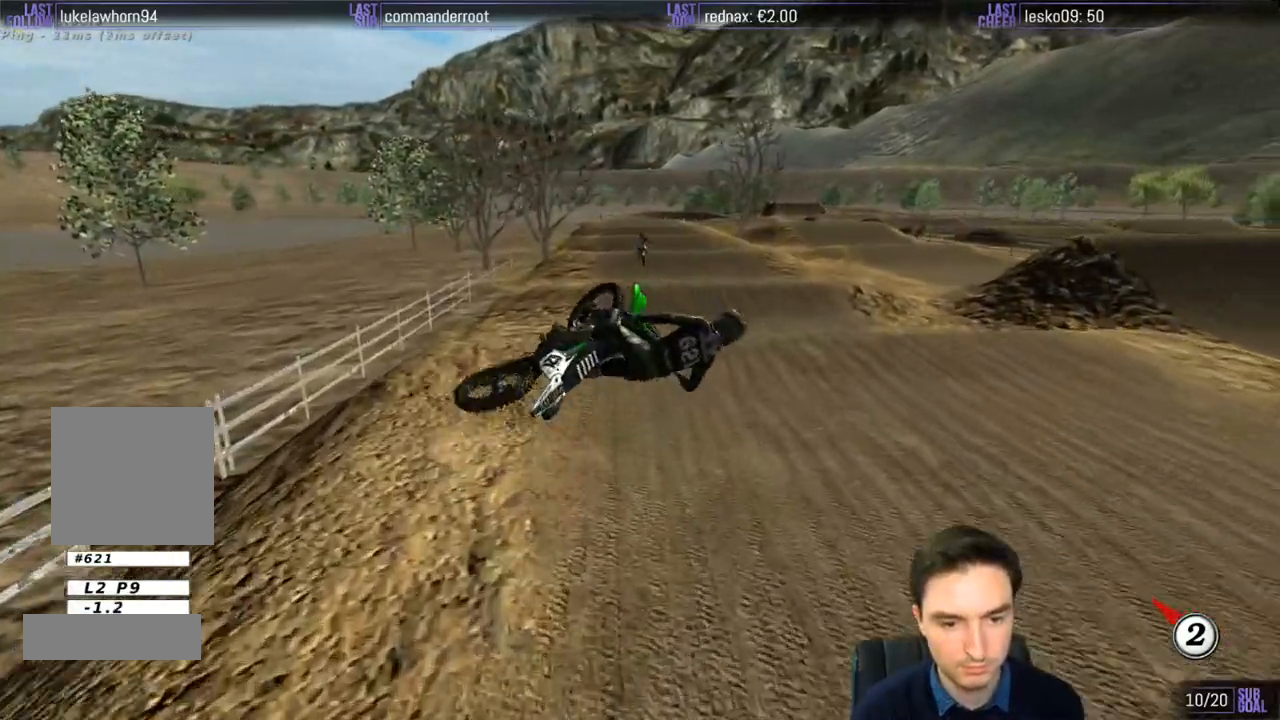
{"buttons": ["L2"], "left_stick": "up", "right_stick": "center", "events": [[500, "A", "up"]]}
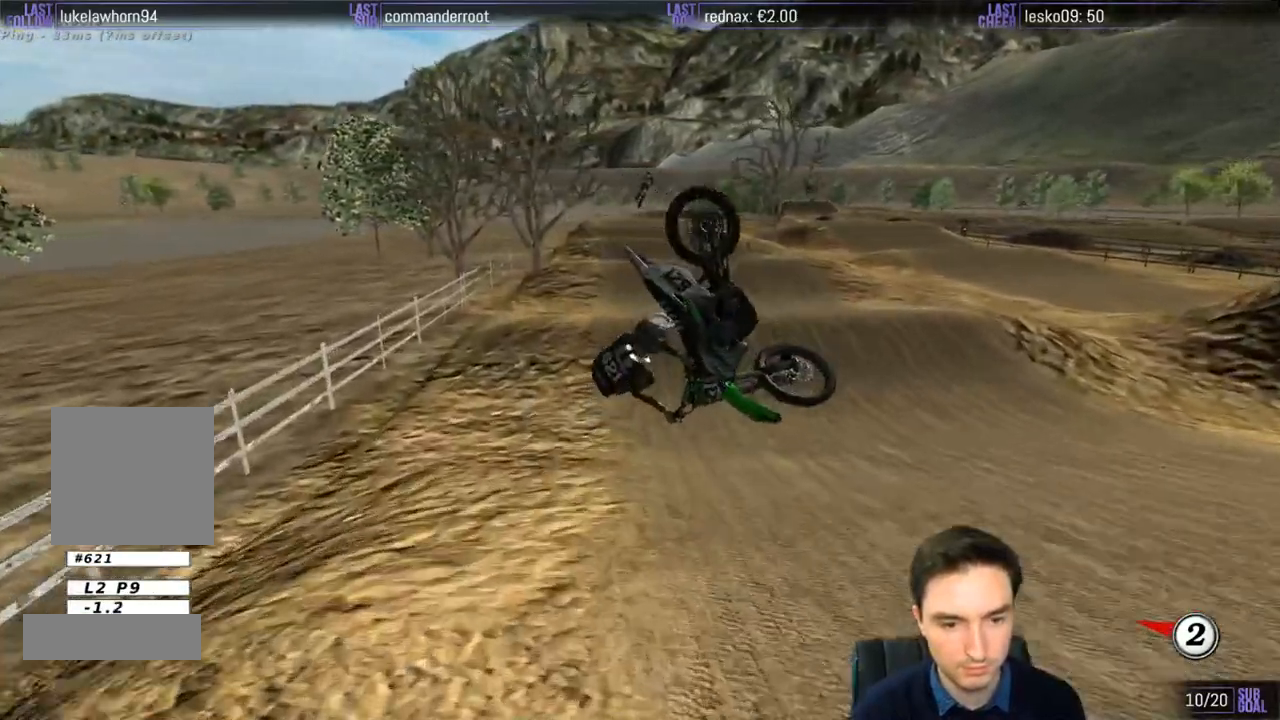
{"buttons": ["L2"], "left_stick": "center", "right_stick": "center", "events": [[67, "L2", "up"], [167, "left_stick", "center"], [467, "L2", "down"]]}
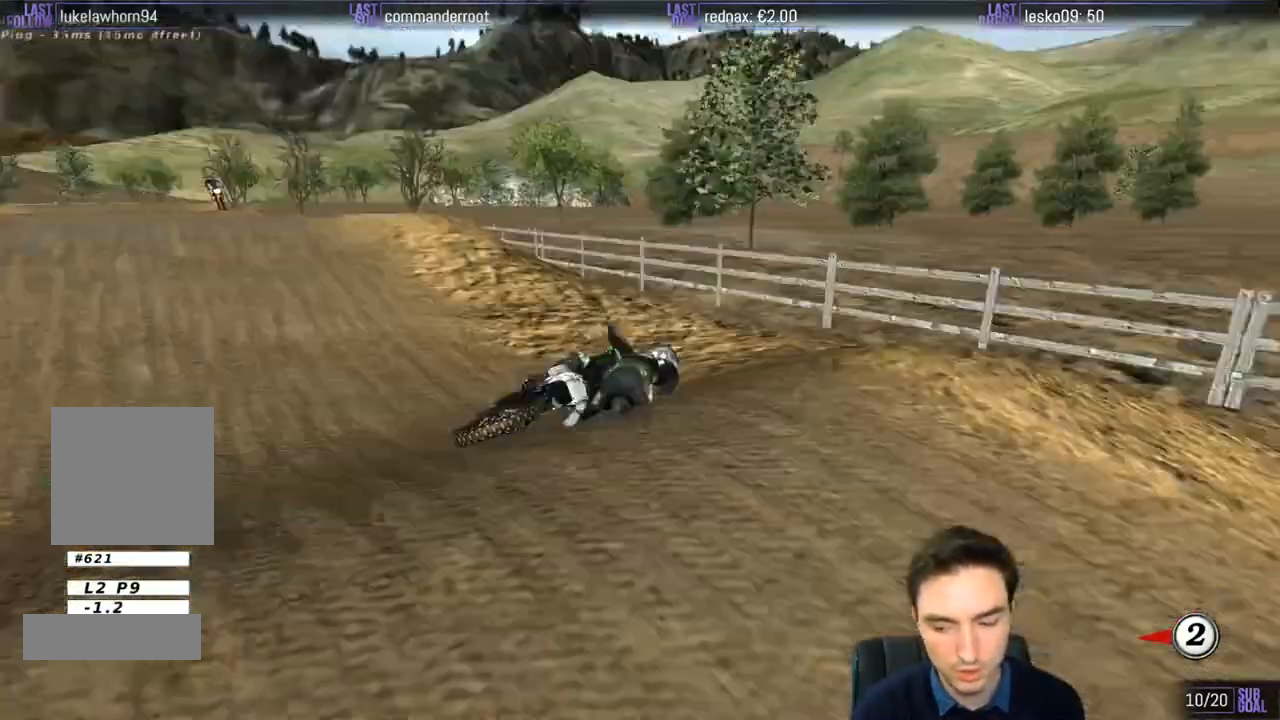
{"buttons": [], "left_stick": "center", "right_stick": "center", "events": [[233, "L2", "up"]]}
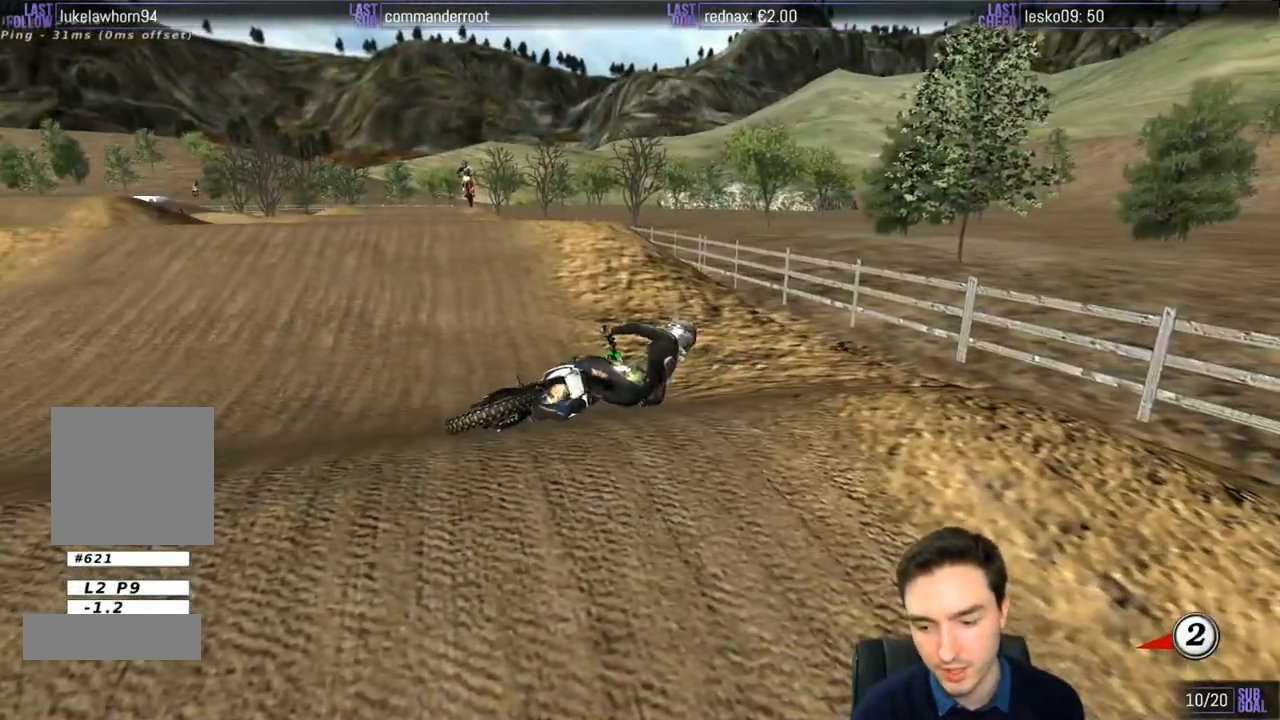
{"buttons": [], "left_stick": "center", "right_stick": "center", "events": []}
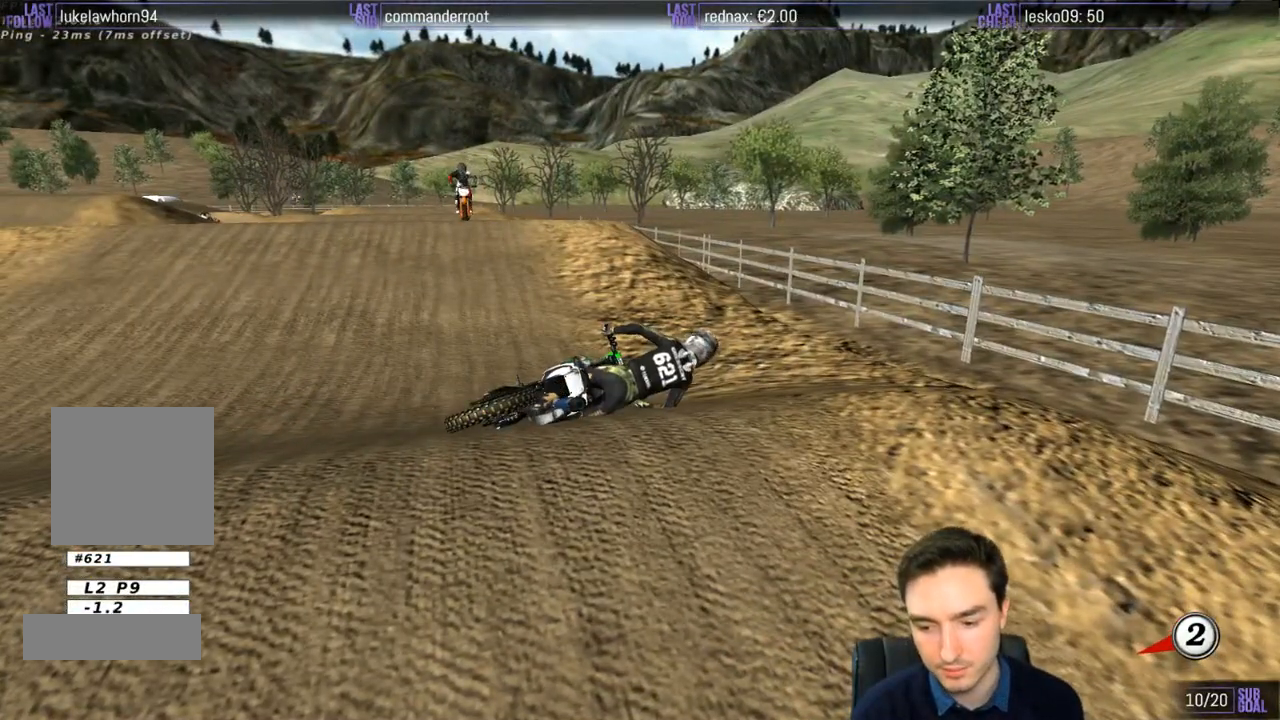
{"buttons": [], "left_stick": "center", "right_stick": "center", "events": []}
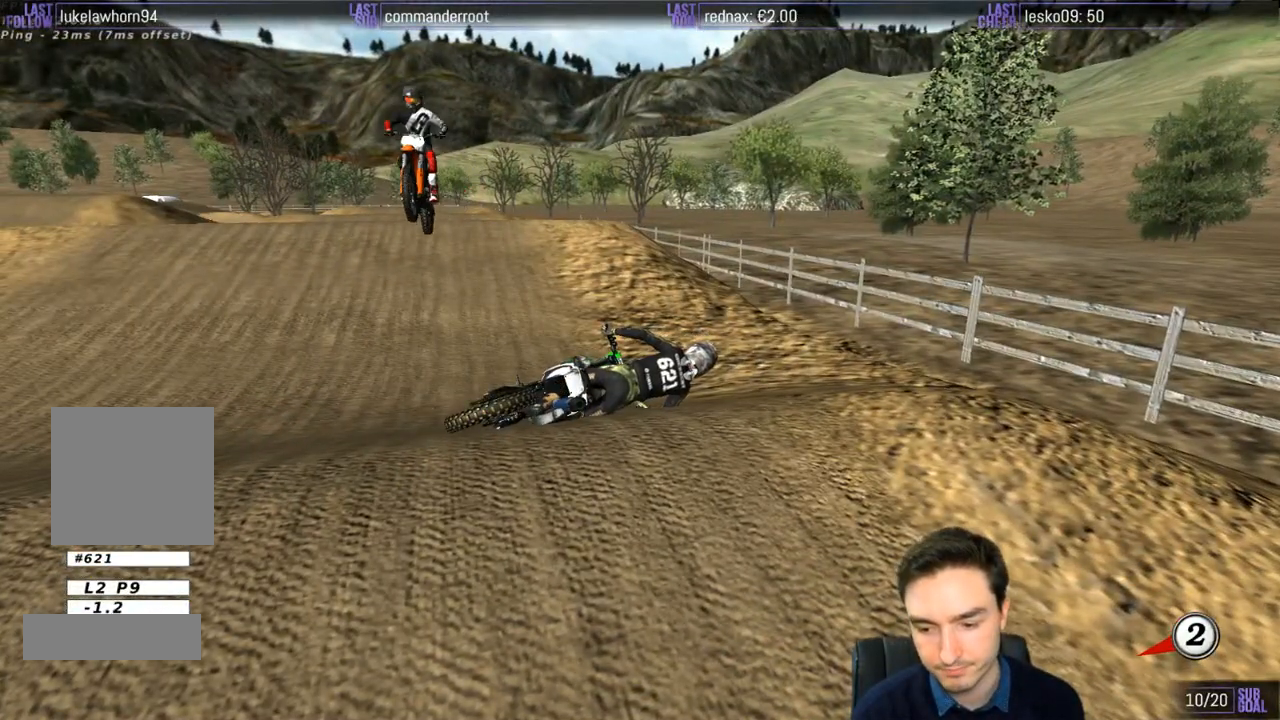
{"buttons": [], "left_stick": "center", "right_stick": "center", "events": []}
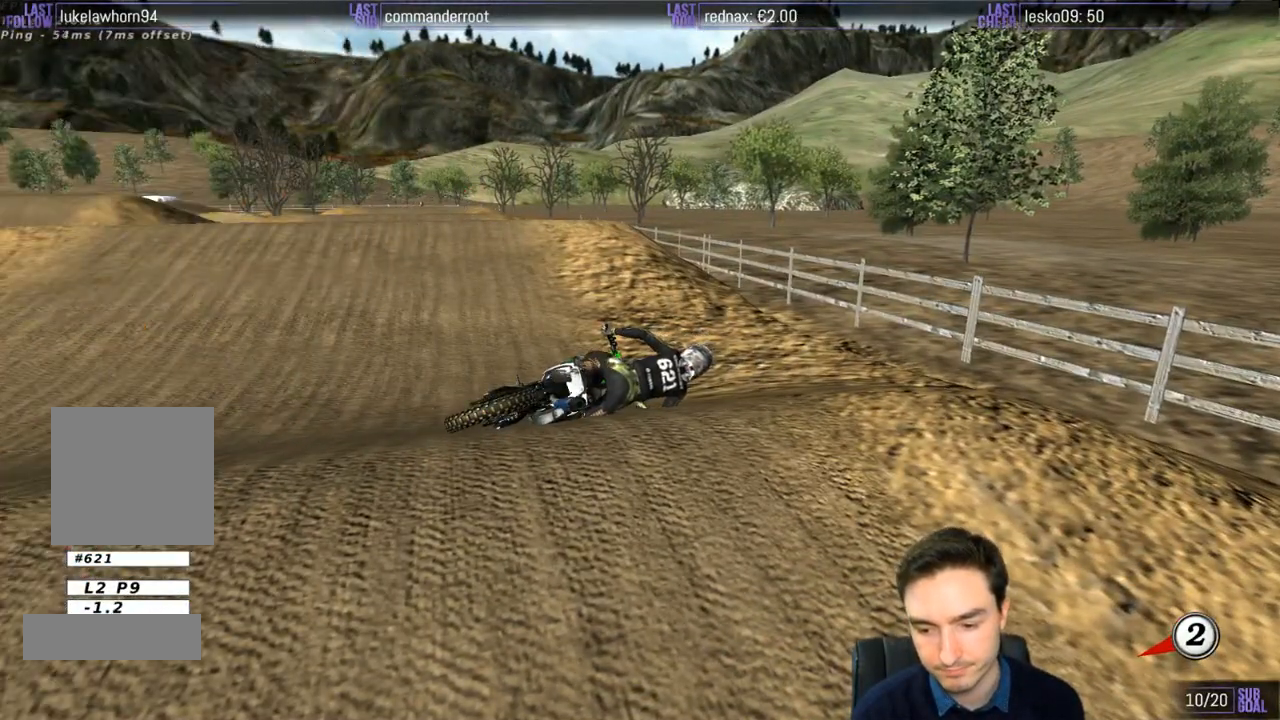
{"buttons": [], "left_stick": "center", "right_stick": "center", "events": []}
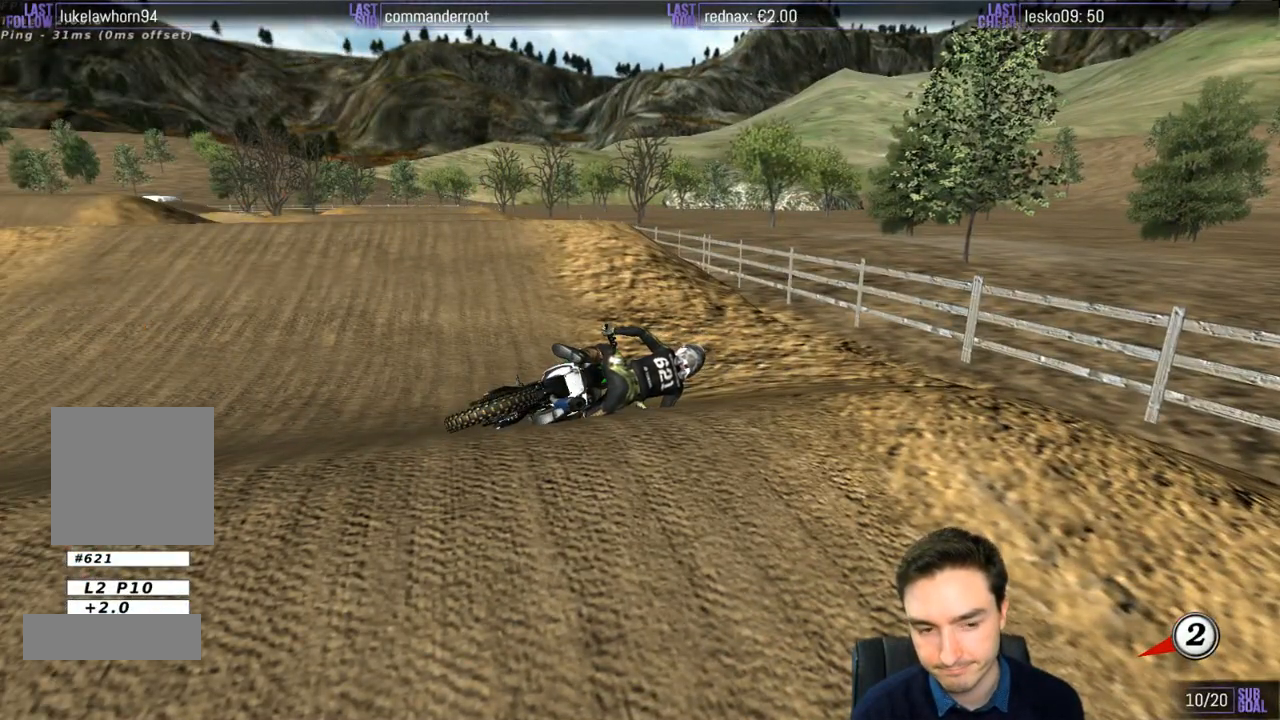
{"buttons": [], "left_stick": "center", "right_stick": "center", "events": []}
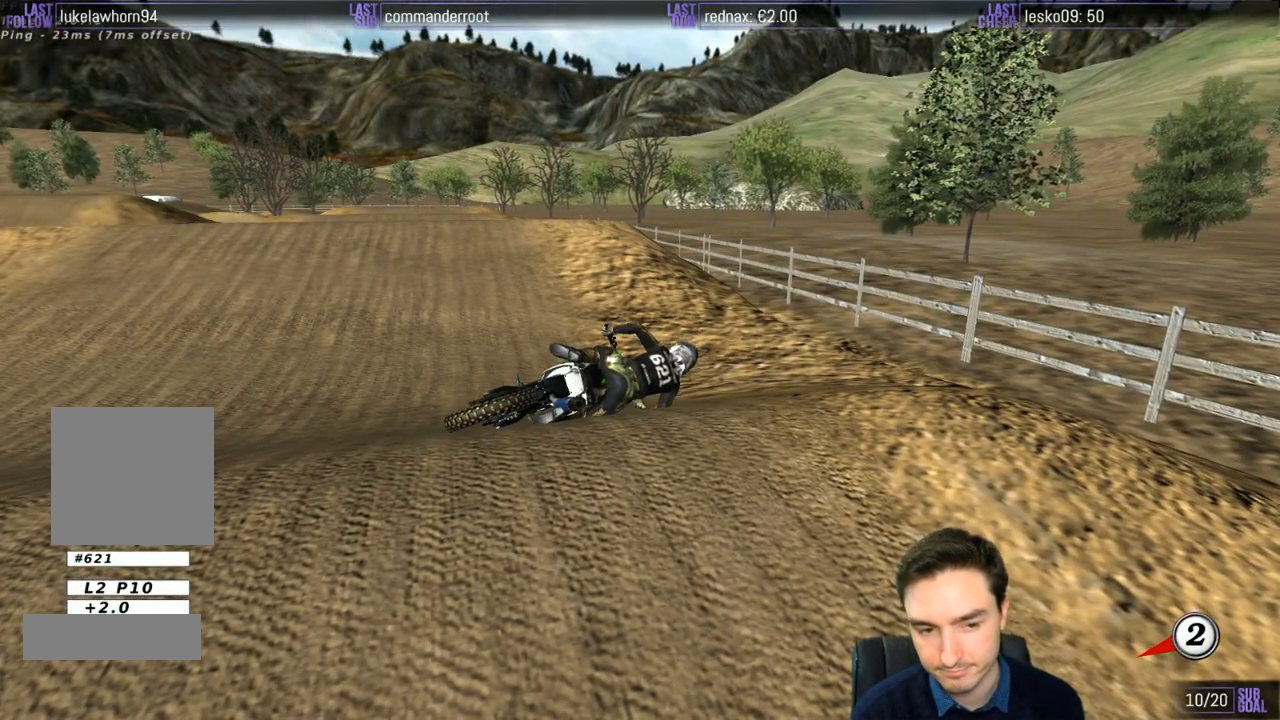
{"buttons": [], "left_stick": "center", "right_stick": "center", "events": []}
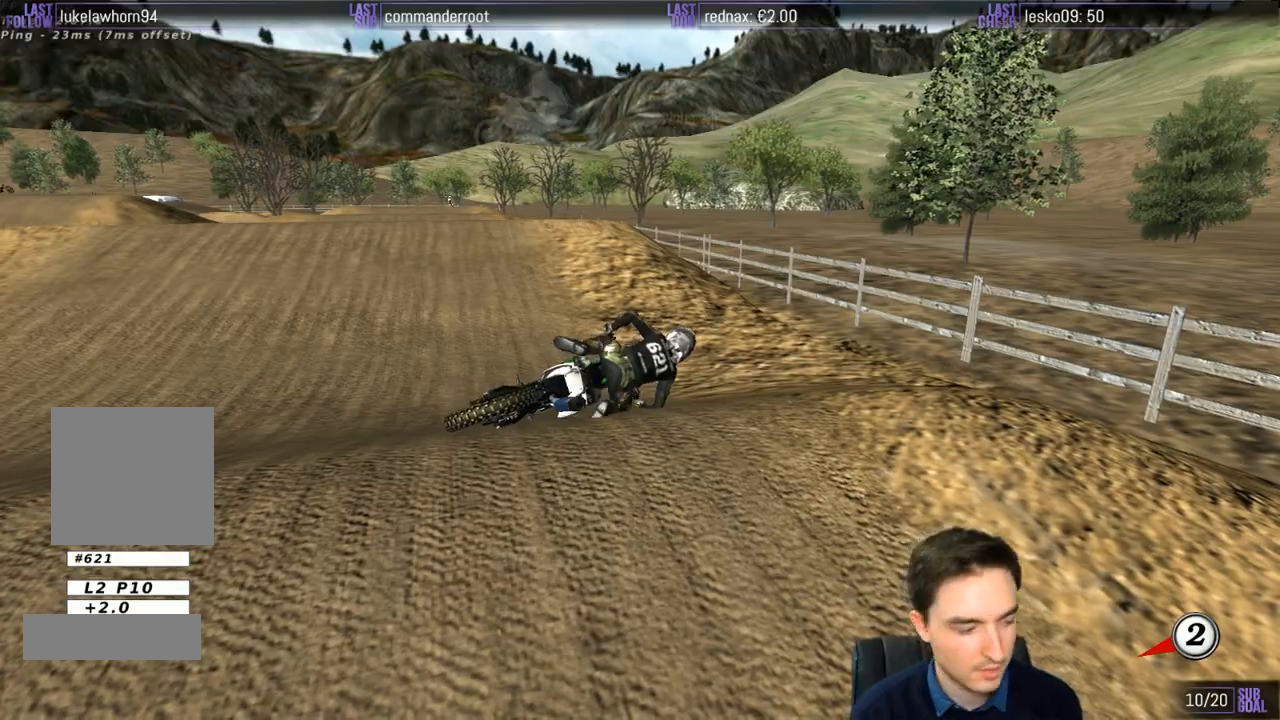
{"buttons": ["Y"], "left_stick": "left", "right_stick": "center", "events": [[267, "left_stick", "left"], [317, "X", "down"], [333, "Y", "down"], [500, "X", "up"]]}
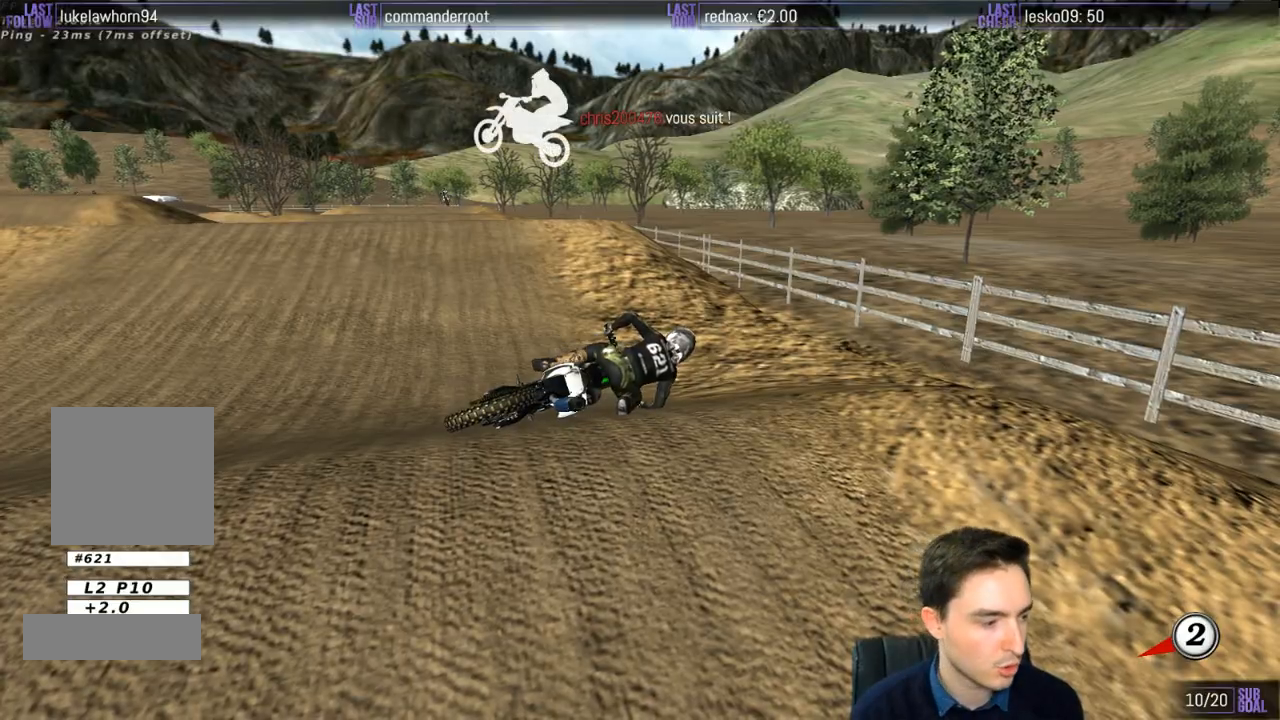
{"buttons": ["X", "Y"], "left_stick": "left", "right_stick": "center", "events": [[133, "X", "down"]]}
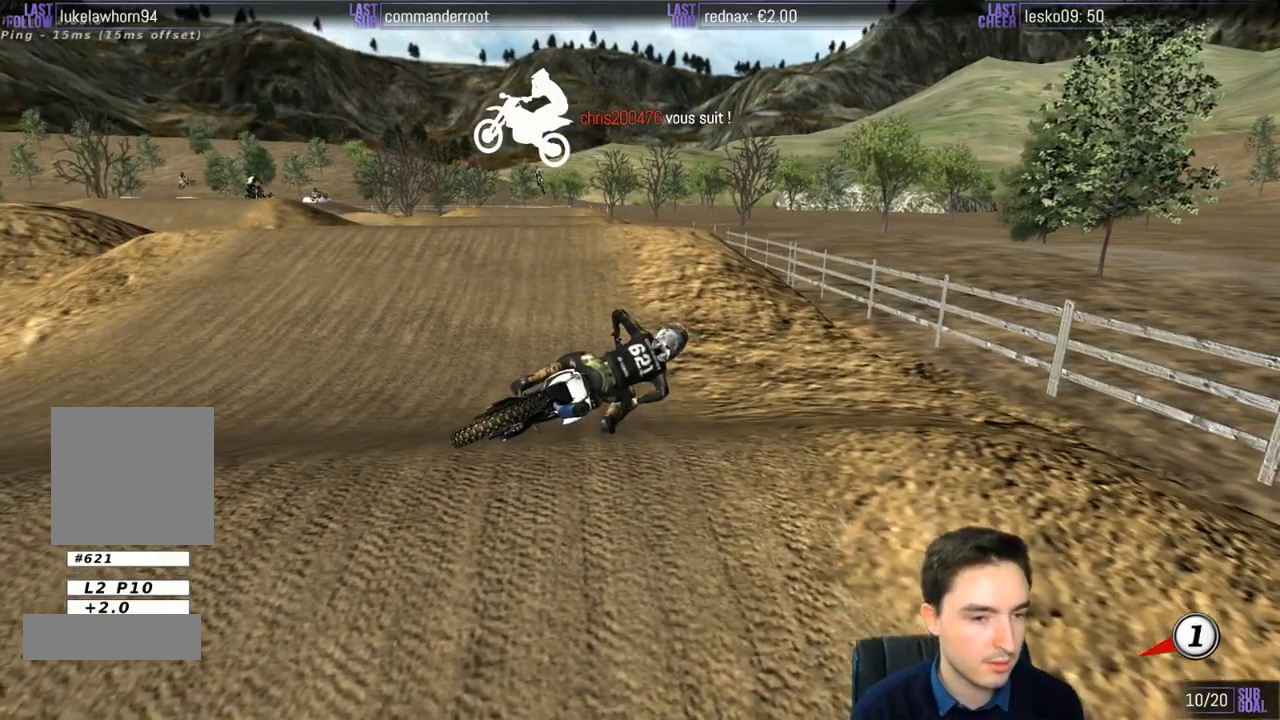
{"buttons": ["X", "Y"], "left_stick": "left", "right_stick": "center", "events": [[33, "X", "up"], [233, "X", "down"]]}
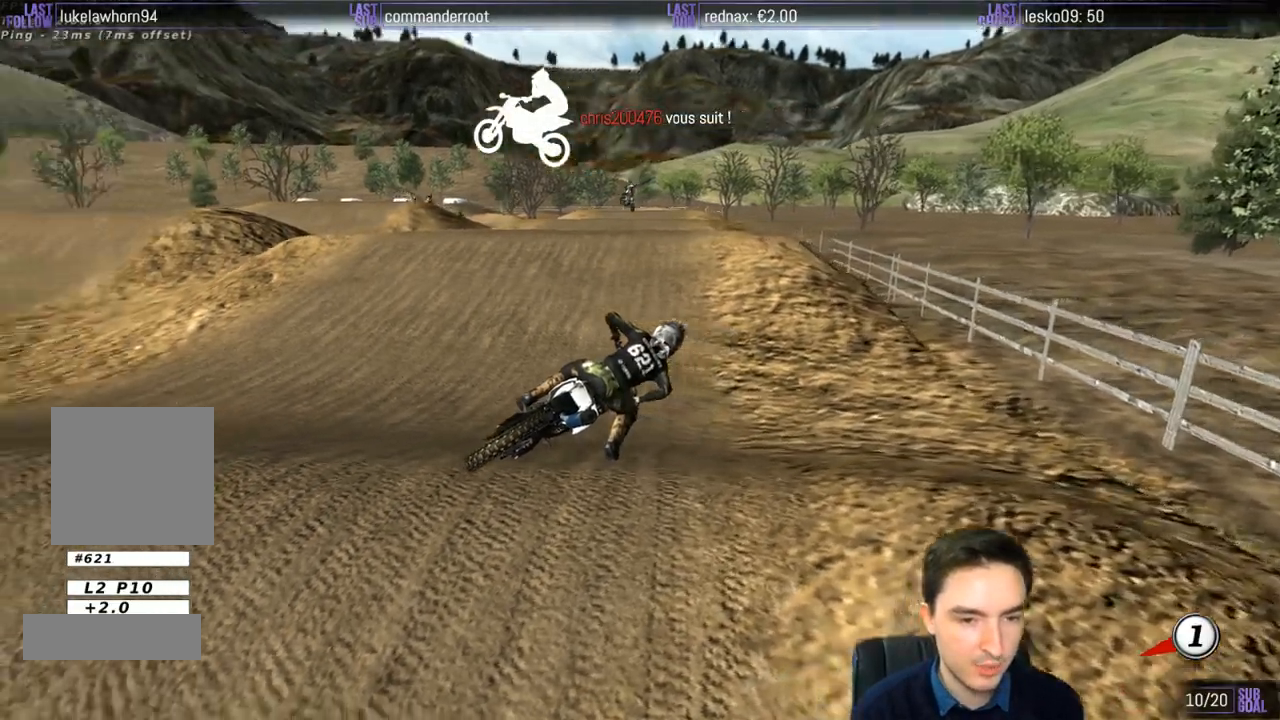
{"buttons": ["L1", "R2"], "left_stick": "center", "right_stick": "center", "events": [[167, "R2", "down"], [167, "left_stick", "center"], [200, "X", "up"], [233, "L1", "down"], [233, "Y", "up"]]}